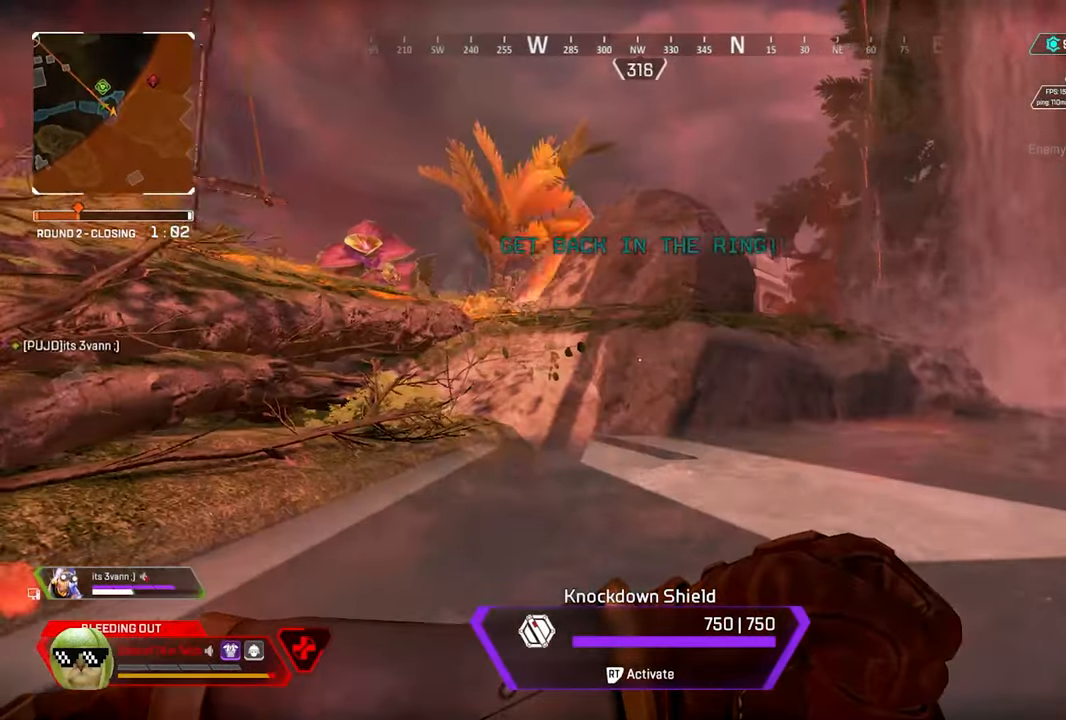
Gameplay with a controller (Xbox layout); each line is a JSON object with the inputs held at the frame after it (dt_ms = milliseconds from this image to that frame). "events" lists button and stick changes between this image and that frame as [ms after this image, input, new state], when the widget could be followed in between.
{"dt_ms": 500, "buttons": [], "left_stick": "center", "right_stick": "left", "events": [[267, "right_stick", "center"], [400, "right_stick", "left"]]}
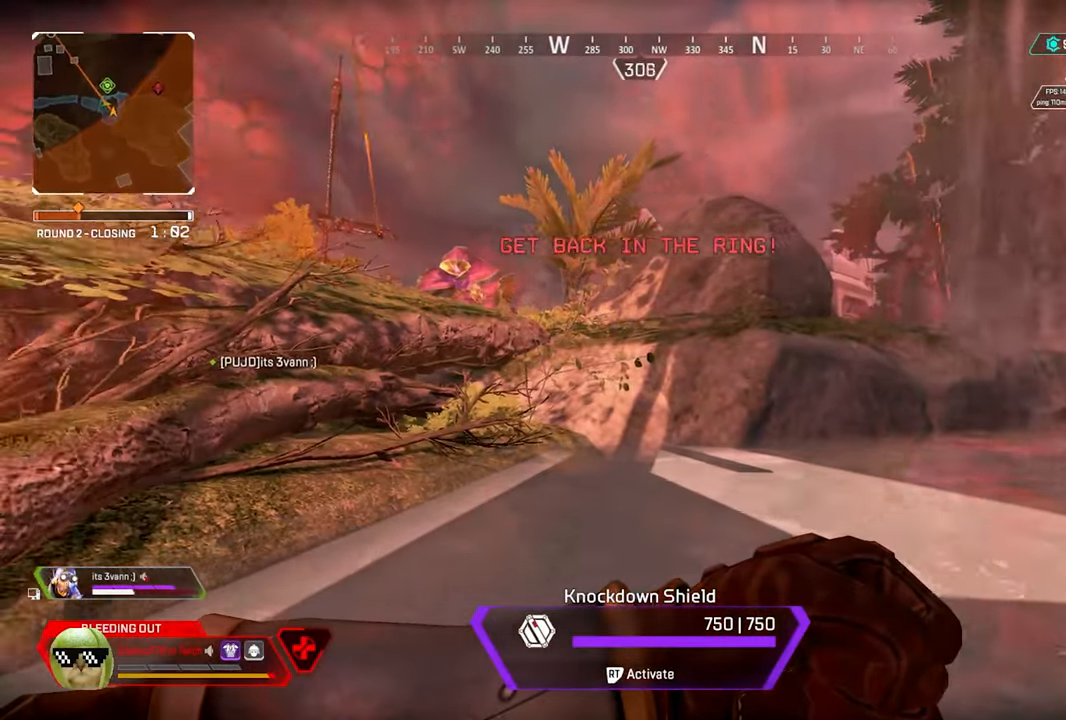
{"dt_ms": 500, "buttons": [], "left_stick": "center", "right_stick": "left", "events": []}
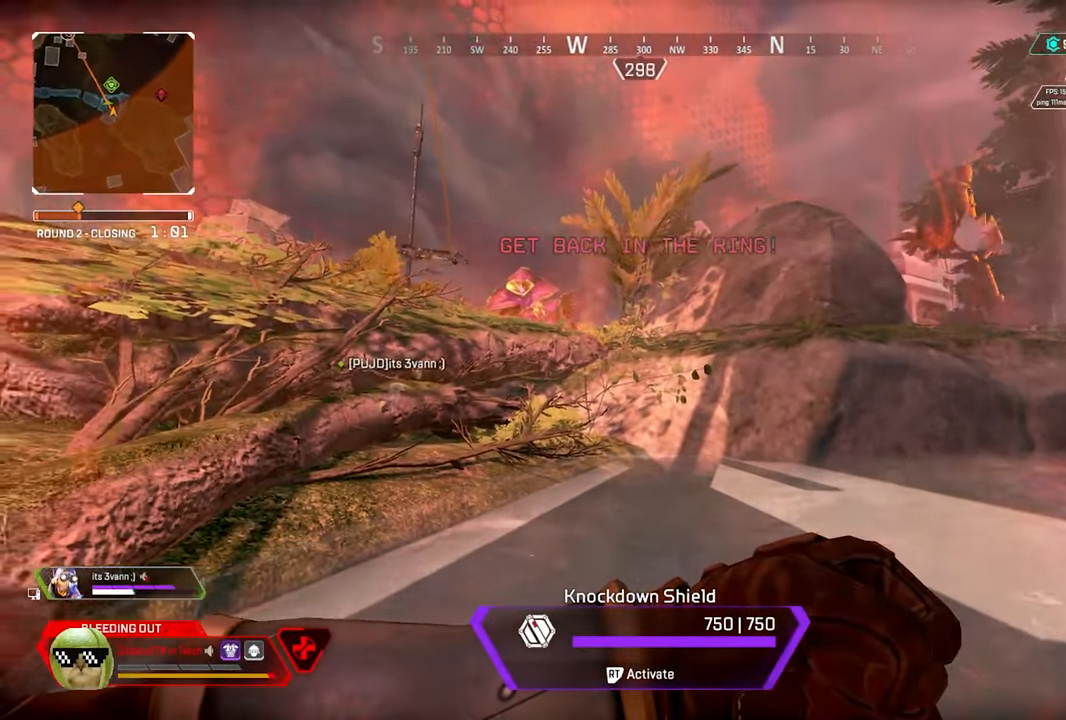
{"dt_ms": 500, "buttons": [], "left_stick": "center", "right_stick": "center", "events": [[317, "right_stick", "center"]]}
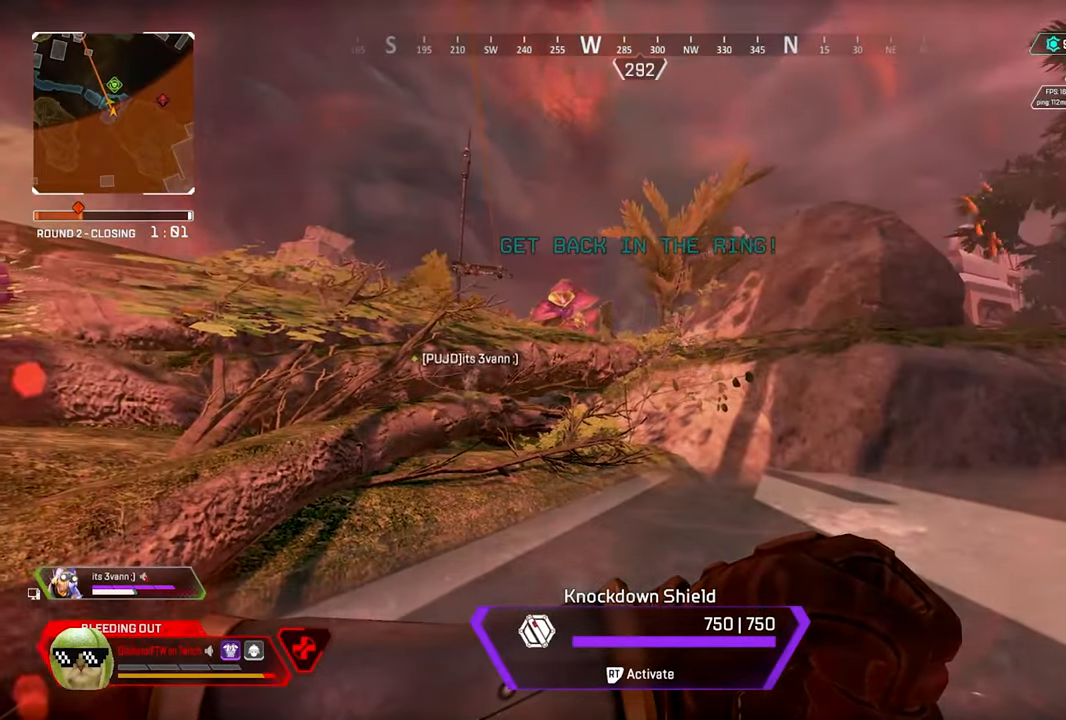
{"dt_ms": 500, "buttons": [], "left_stick": "center", "right_stick": "center", "events": []}
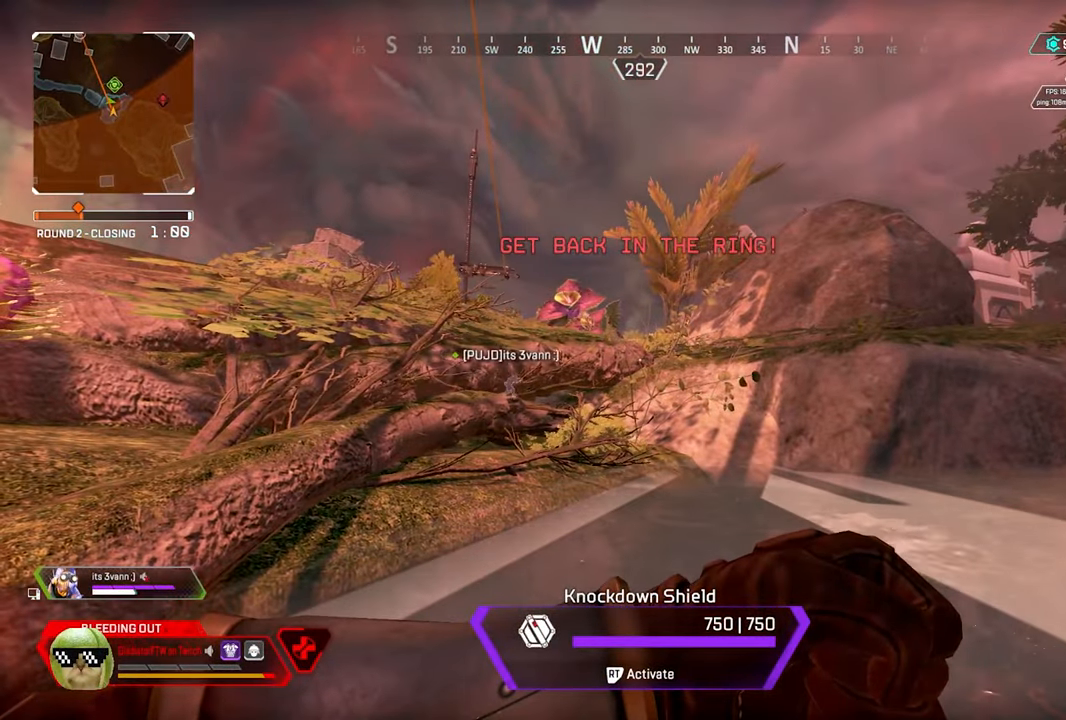
{"dt_ms": 500, "buttons": [], "left_stick": "center", "right_stick": "center", "events": []}
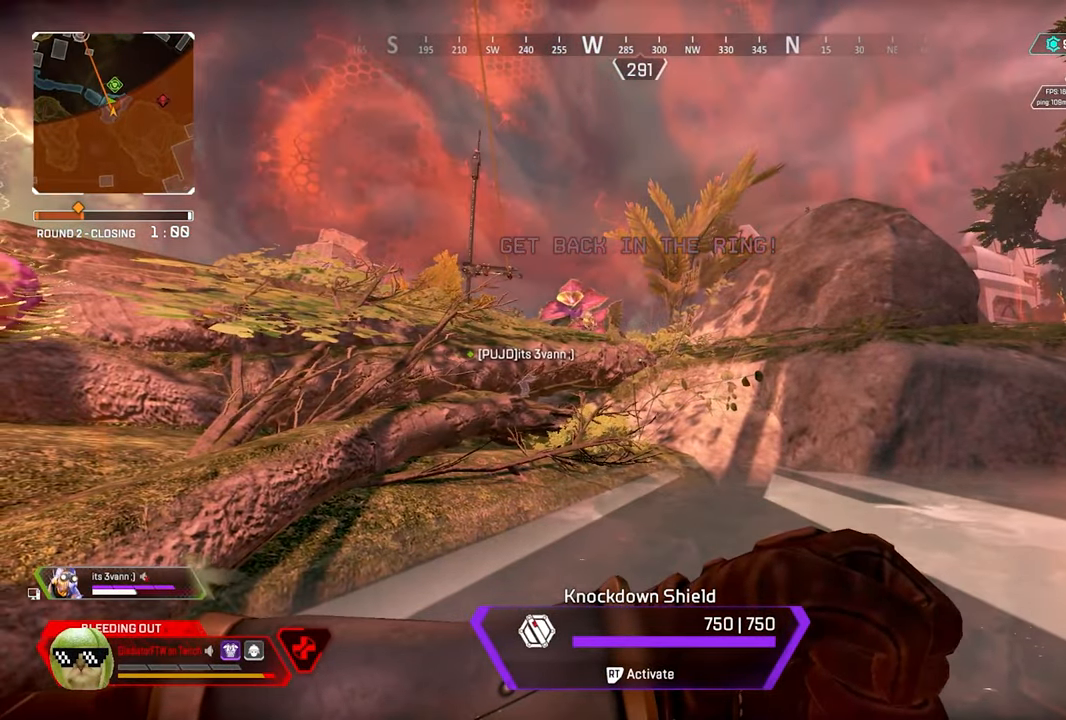
{"dt_ms": 500, "buttons": [], "left_stick": "center", "right_stick": "right", "events": [[150, "right_stick", "right"]]}
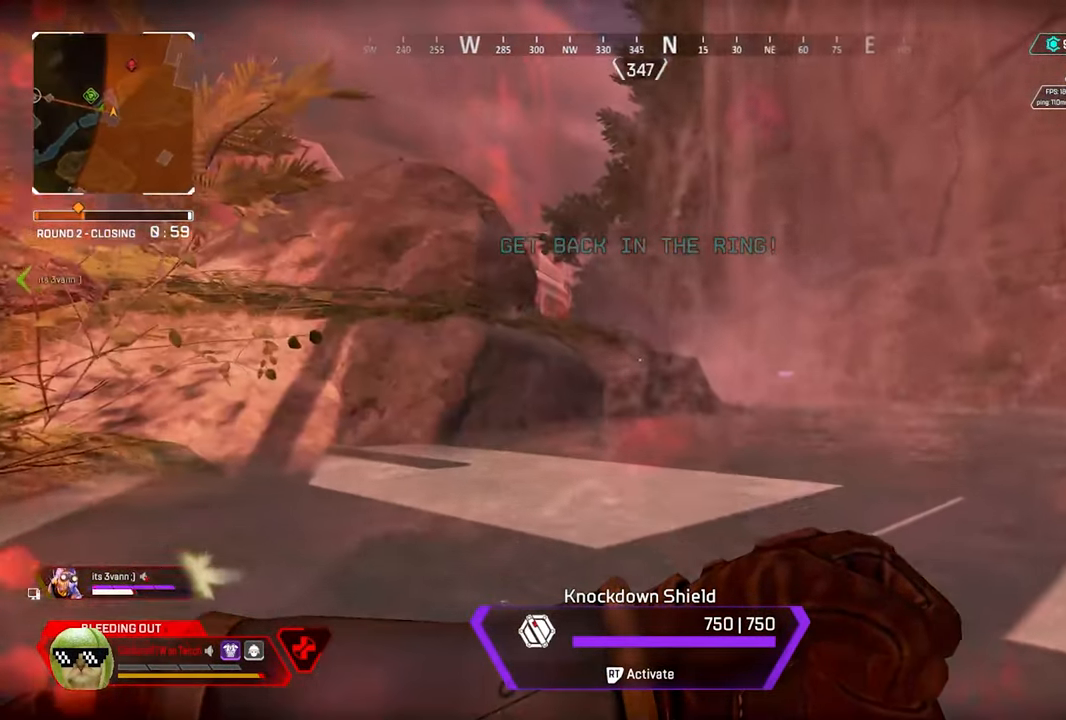
{"dt_ms": 500, "buttons": [], "left_stick": "center", "right_stick": "center", "events": [[84, "right_stick", "center"], [134, "right_stick", "down-right"], [334, "right_stick", "center"]]}
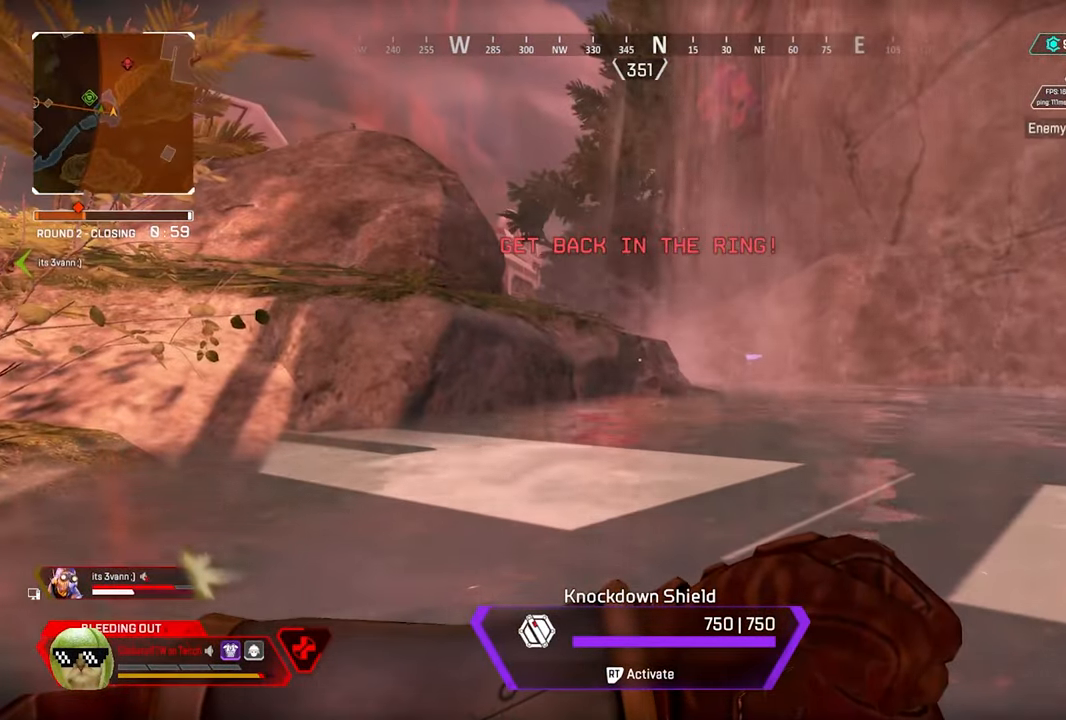
{"dt_ms": 500, "buttons": [], "left_stick": "center", "right_stick": "center", "events": []}
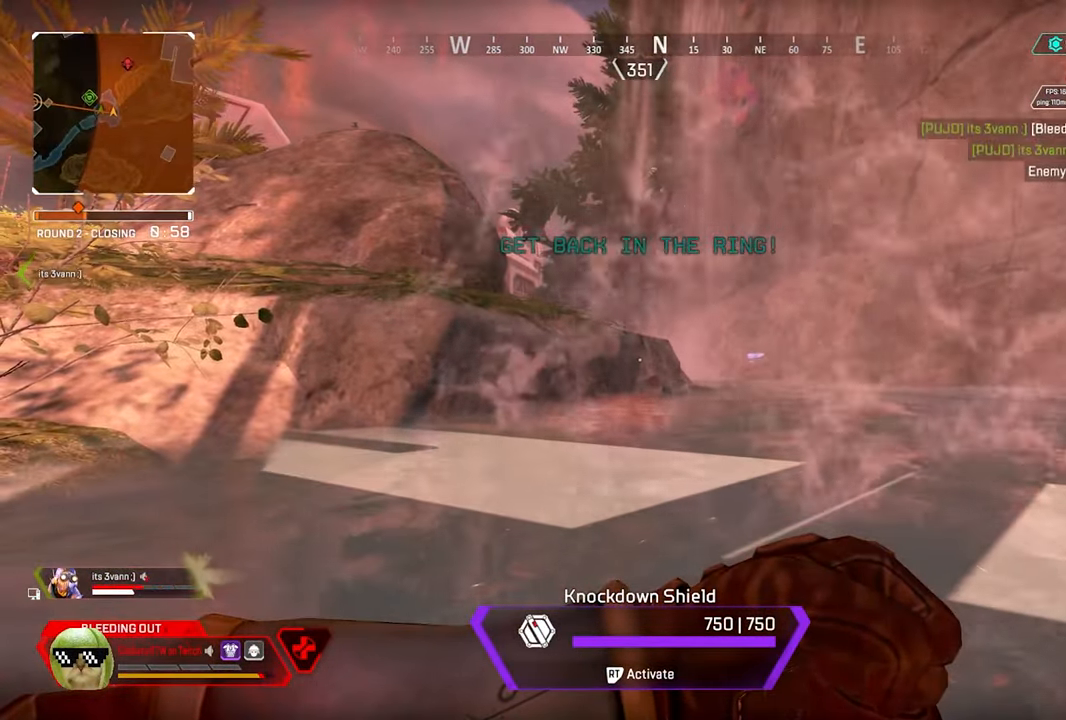
{"dt_ms": 500, "buttons": [], "left_stick": "center", "right_stick": "center", "events": []}
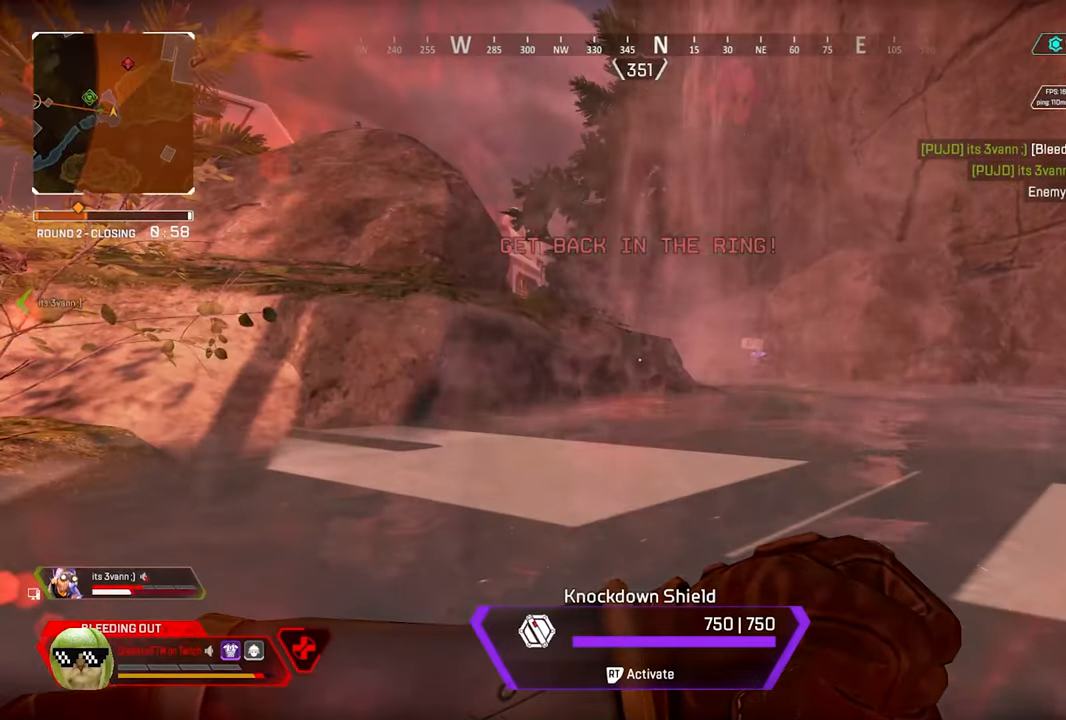
{"dt_ms": 500, "buttons": [], "left_stick": "center", "right_stick": "center", "events": []}
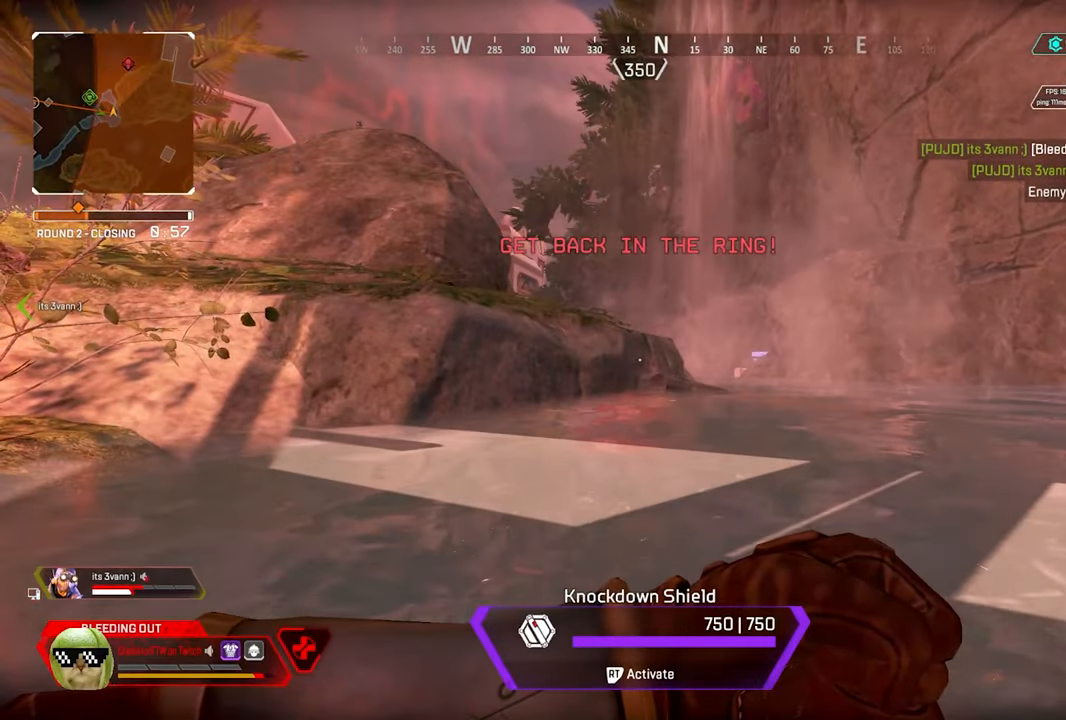
{"dt_ms": 1000, "buttons": [], "left_stick": "center", "right_stick": "center", "events": [[150, "right_stick", "right"], [316, "left_stick", "up-left"], [333, "right_stick", "left"], [600, "left_stick", "up"], [900, "left_stick", "center"], [900, "right_stick", "center"]]}
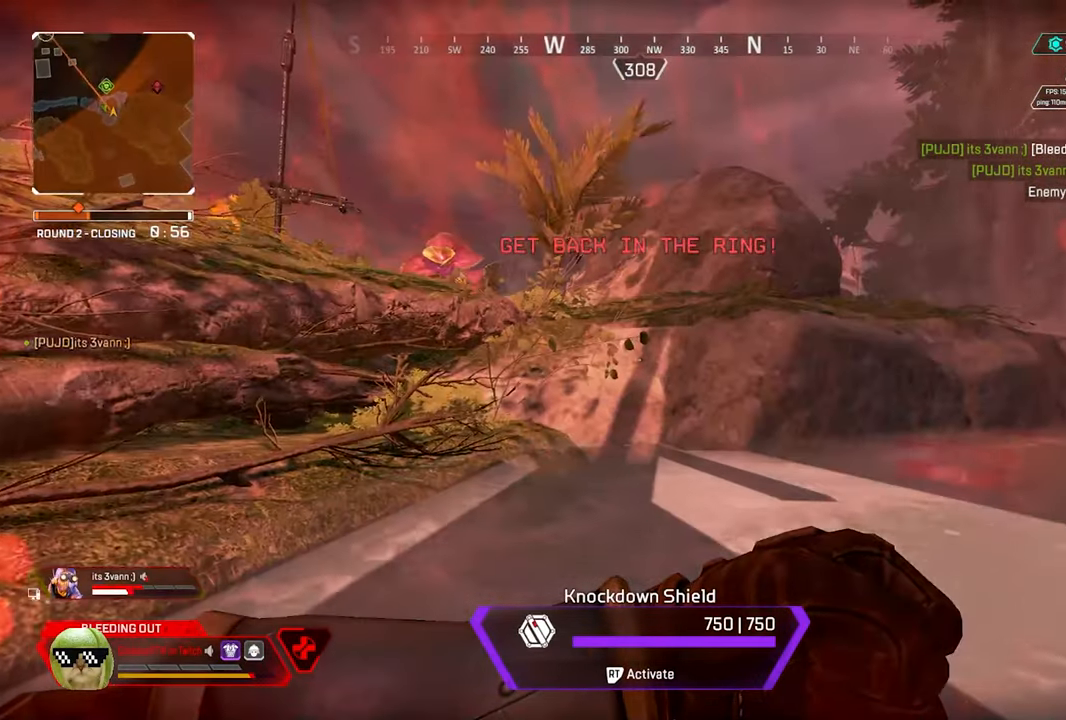
{"dt_ms": 500, "buttons": ["DPAD_UP"], "left_stick": "center", "right_stick": "center", "events": [[500, "DPAD_UP", "down"]]}
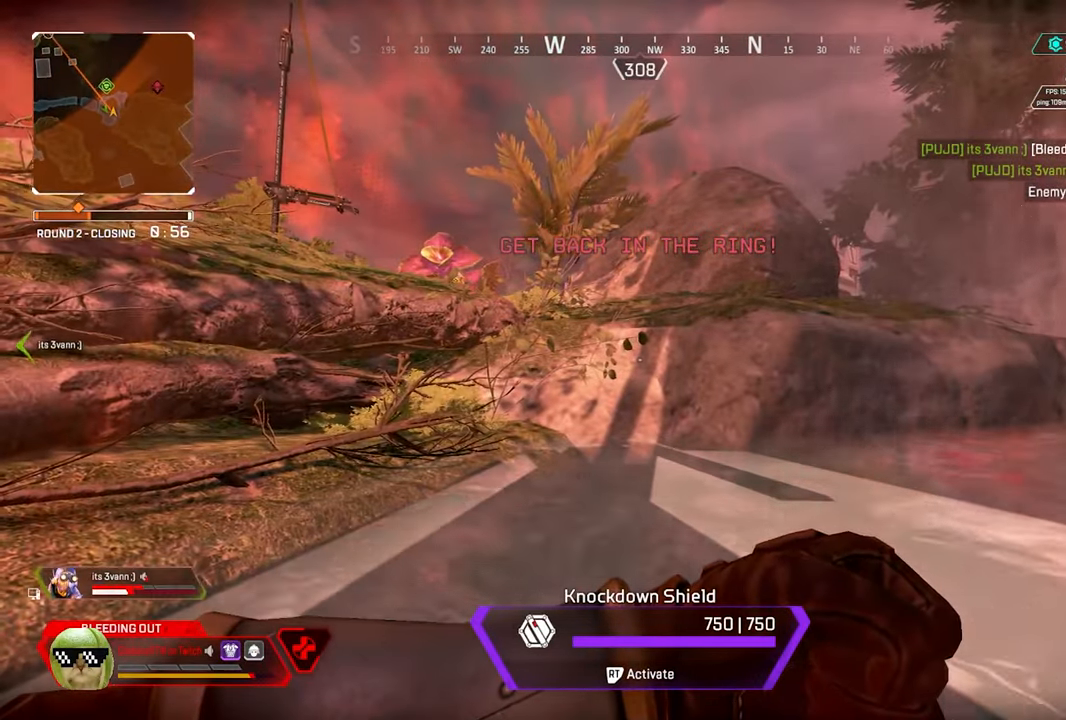
{"dt_ms": 500, "buttons": ["DPAD_UP"], "left_stick": "center", "right_stick": "left", "events": [[466, "right_stick", "left"]]}
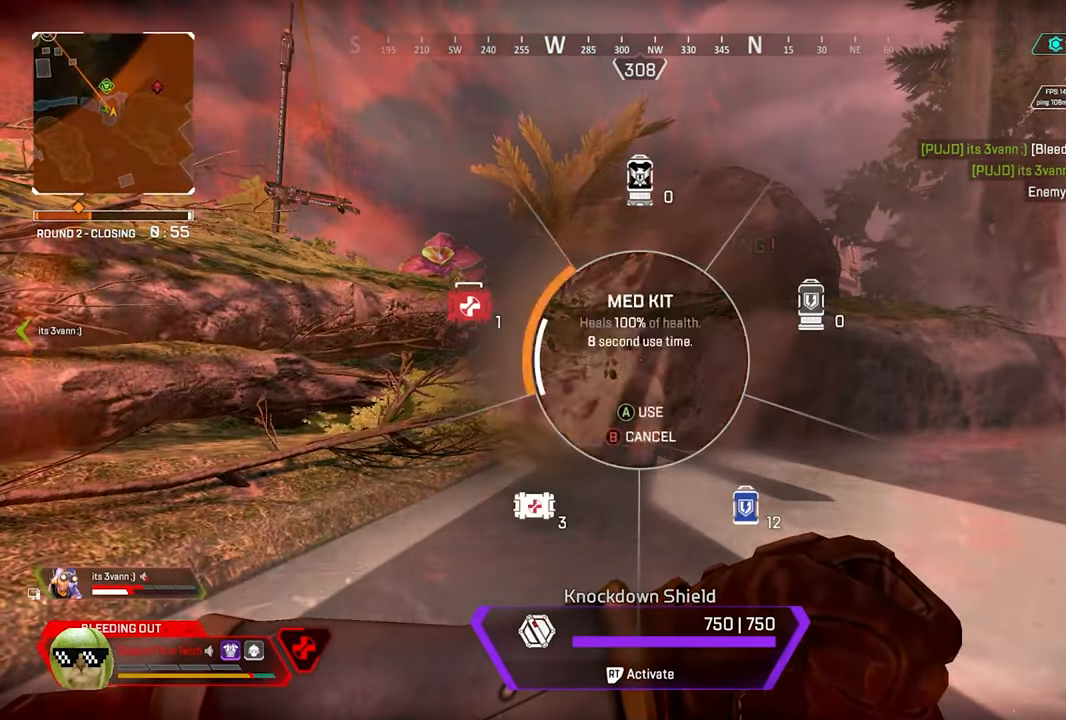
{"dt_ms": 500, "buttons": [], "left_stick": "center", "right_stick": "center", "events": [[116, "DPAD_UP", "up"], [300, "right_stick", "center"]]}
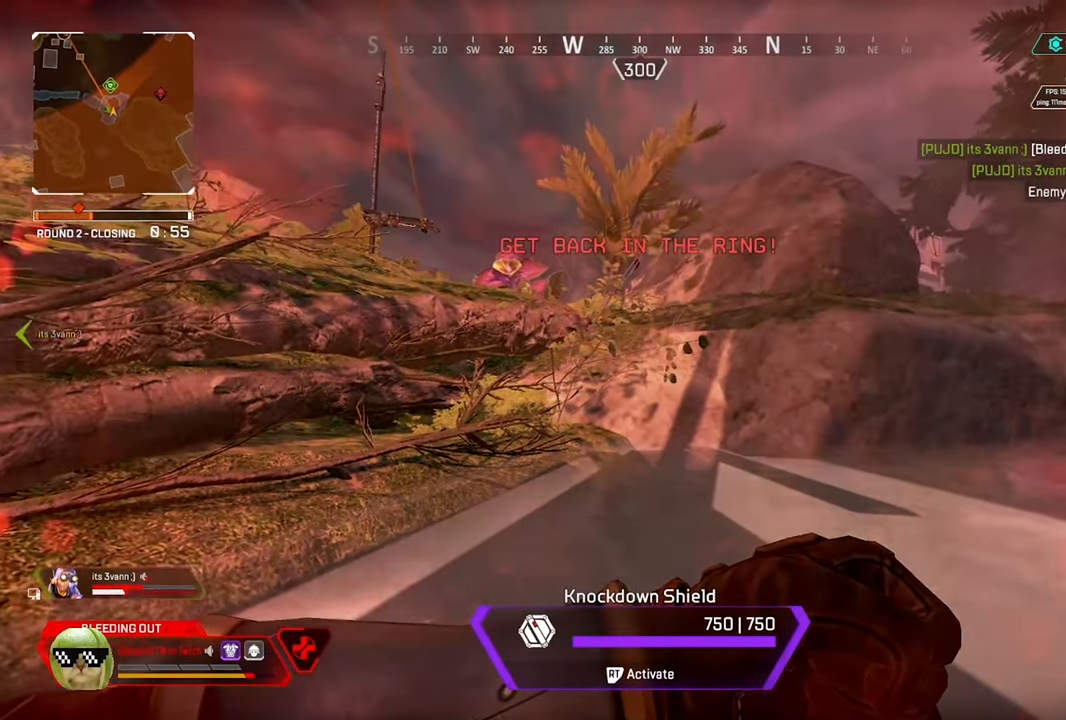
{"dt_ms": 500, "buttons": [], "left_stick": "center", "right_stick": "center", "events": []}
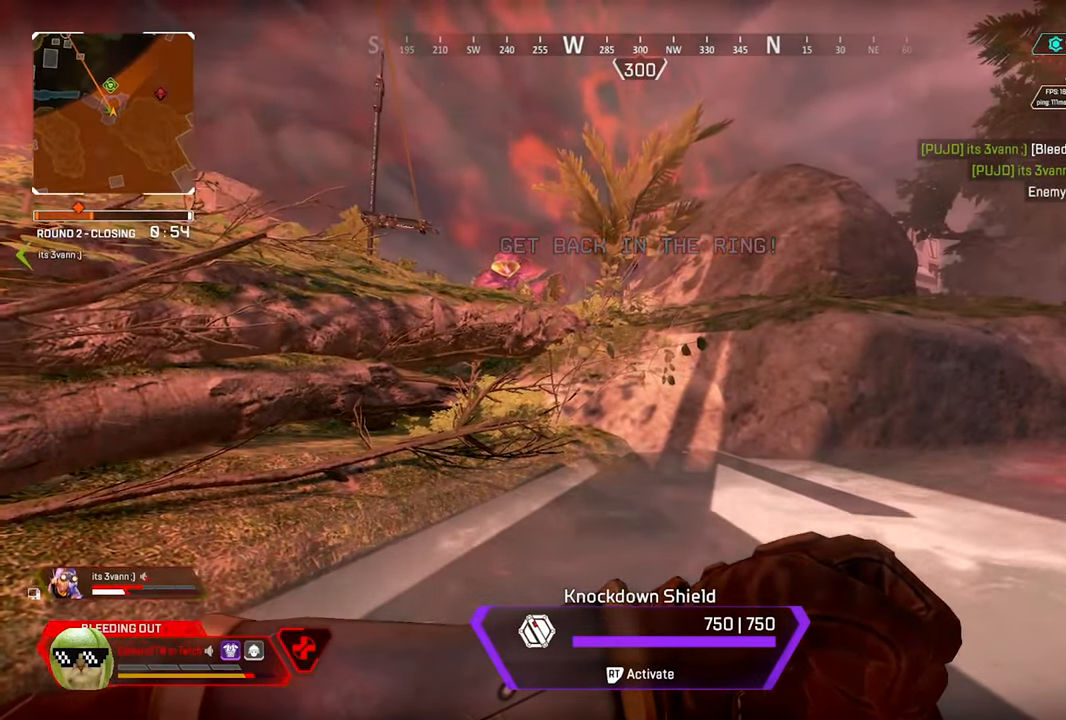
{"dt_ms": 500, "buttons": [], "left_stick": "center", "right_stick": "left", "events": [[150, "right_stick", "left"]]}
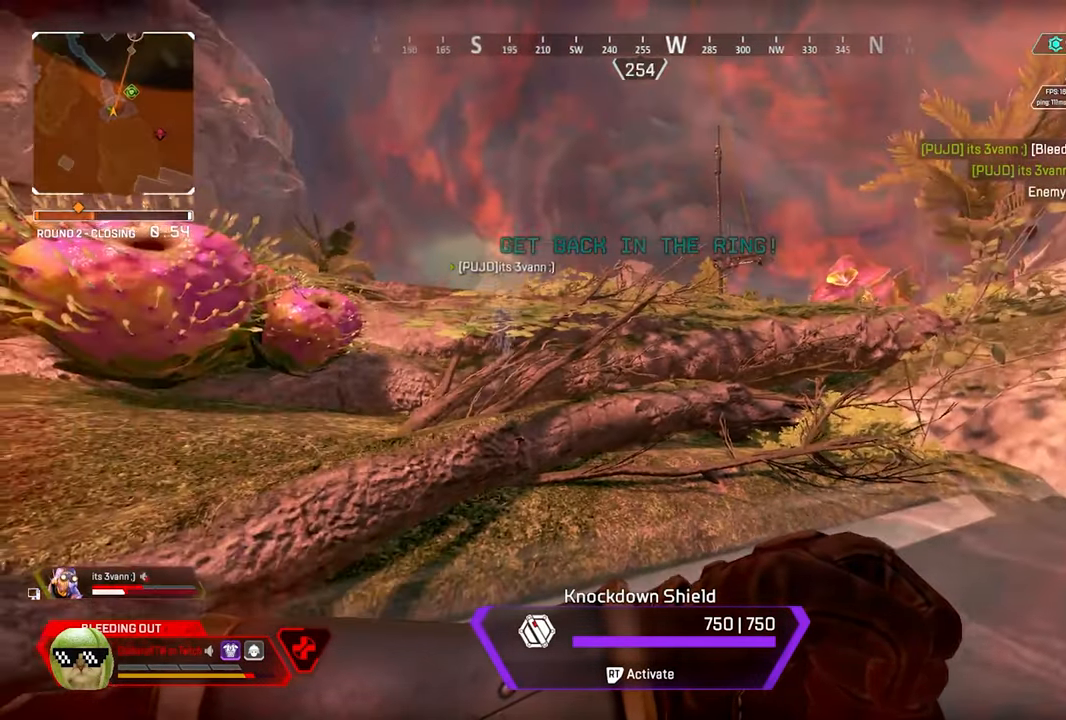
{"dt_ms": 500, "buttons": [], "left_stick": "center", "right_stick": "center", "events": [[16, "right_stick", "center"]]}
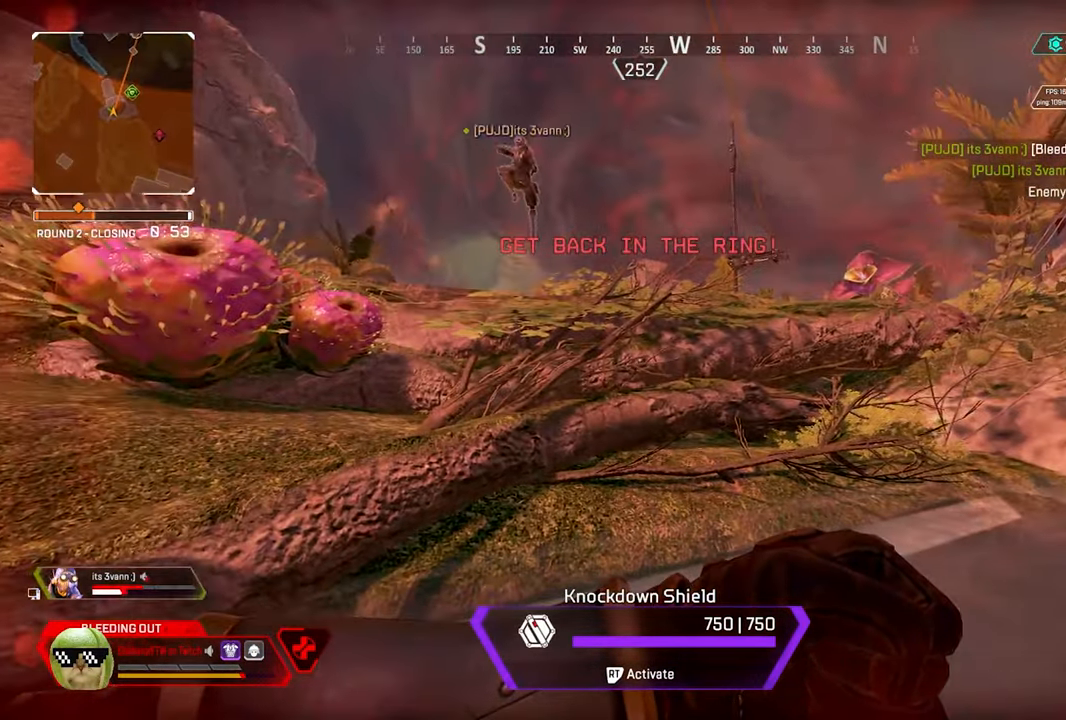
{"dt_ms": 500, "buttons": [], "left_stick": "center", "right_stick": "center", "events": []}
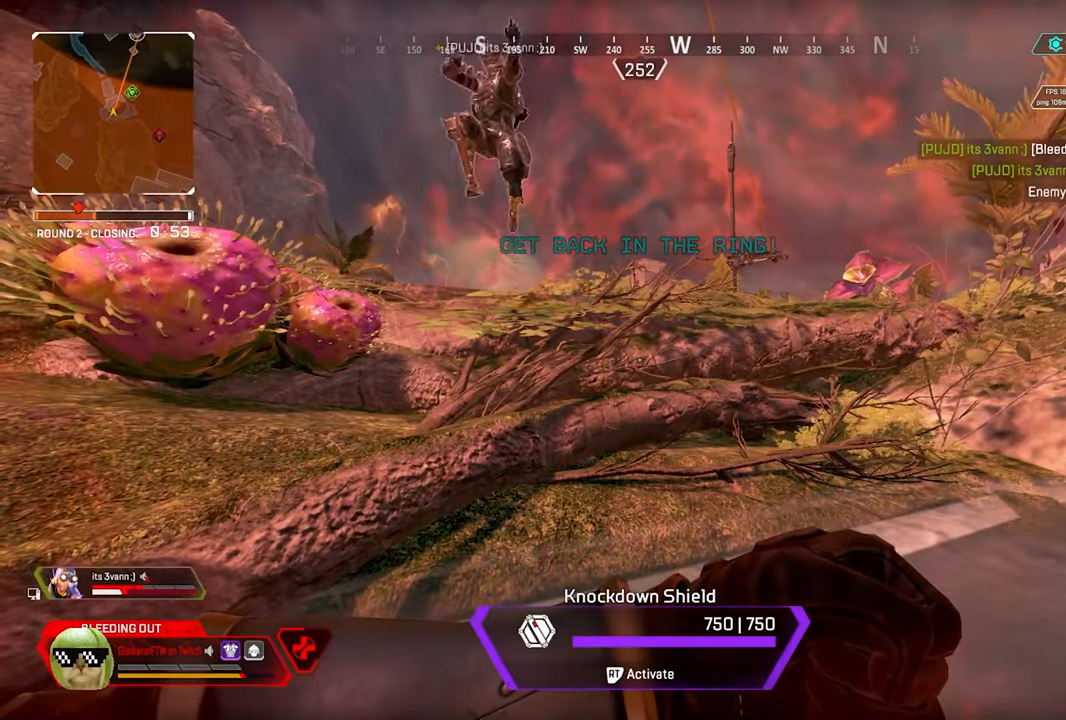
{"dt_ms": 500, "buttons": [], "left_stick": "center", "right_stick": "right", "events": [[467, "right_stick", "right"]]}
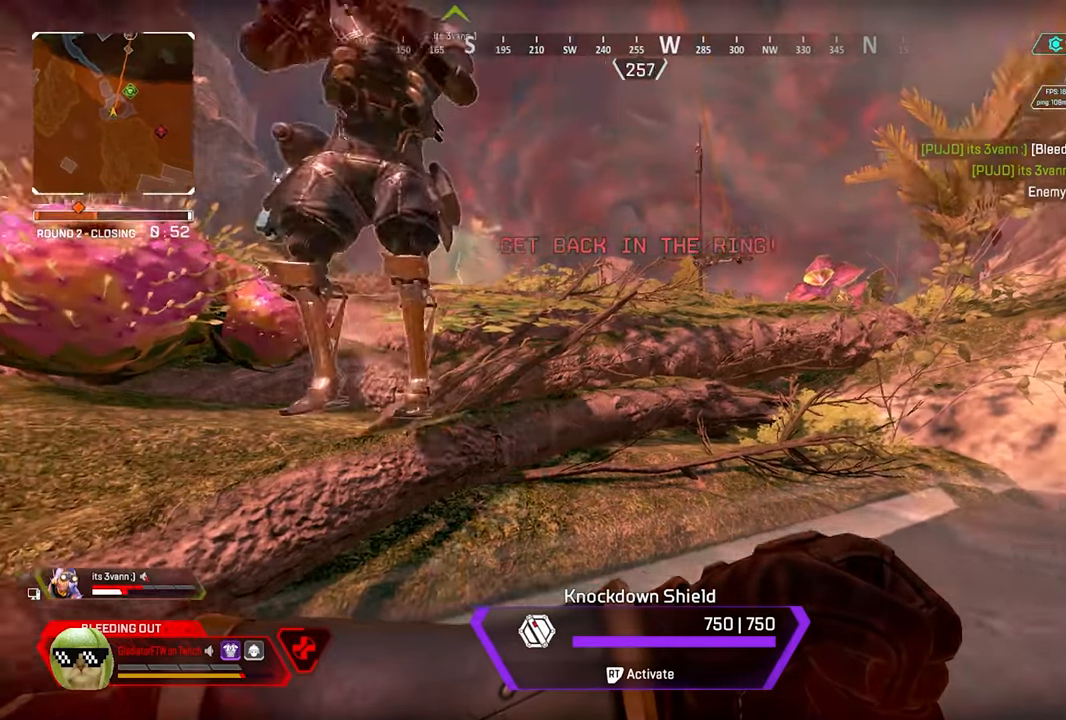
{"dt_ms": 500, "buttons": [], "left_stick": "center", "right_stick": "center", "events": [[200, "right_stick", "center"], [417, "right_stick", "right"], [467, "right_stick", "center"]]}
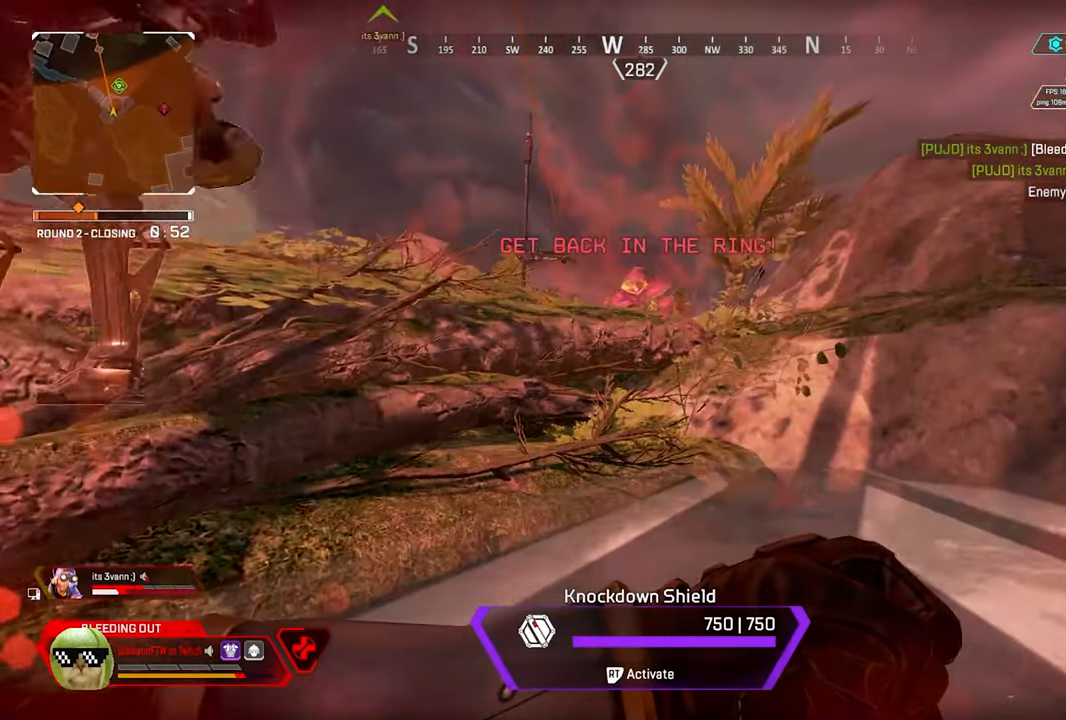
{"dt_ms": 500, "buttons": [], "left_stick": "center", "right_stick": "center", "events": []}
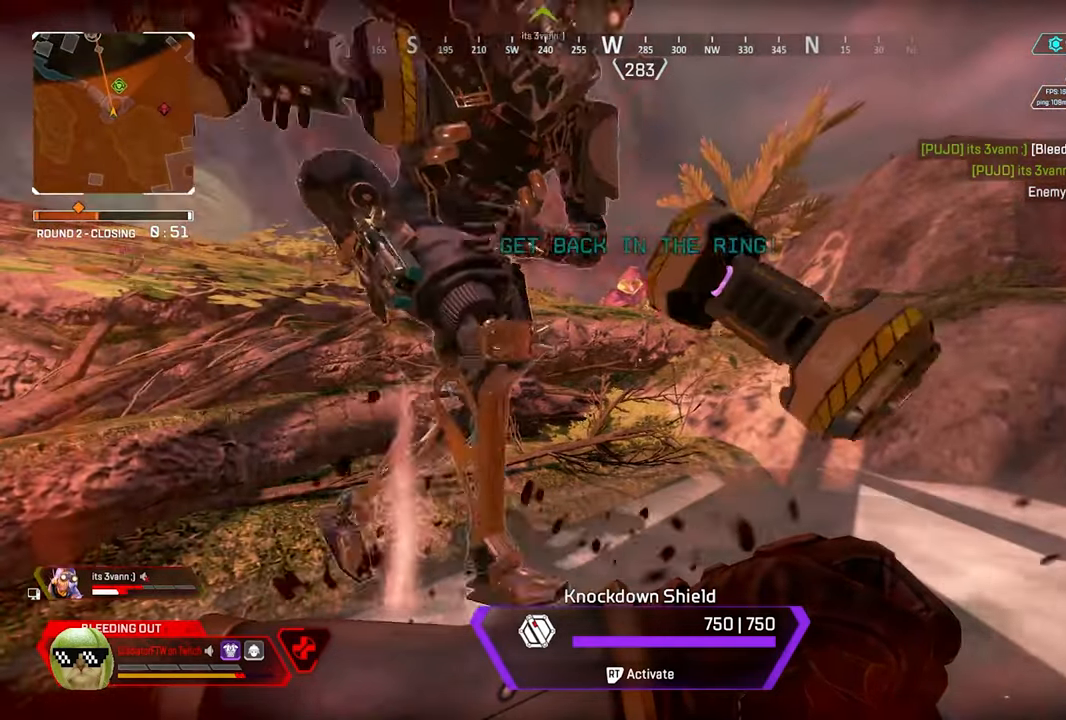
{"dt_ms": 500, "buttons": [], "left_stick": "center", "right_stick": "center", "events": []}
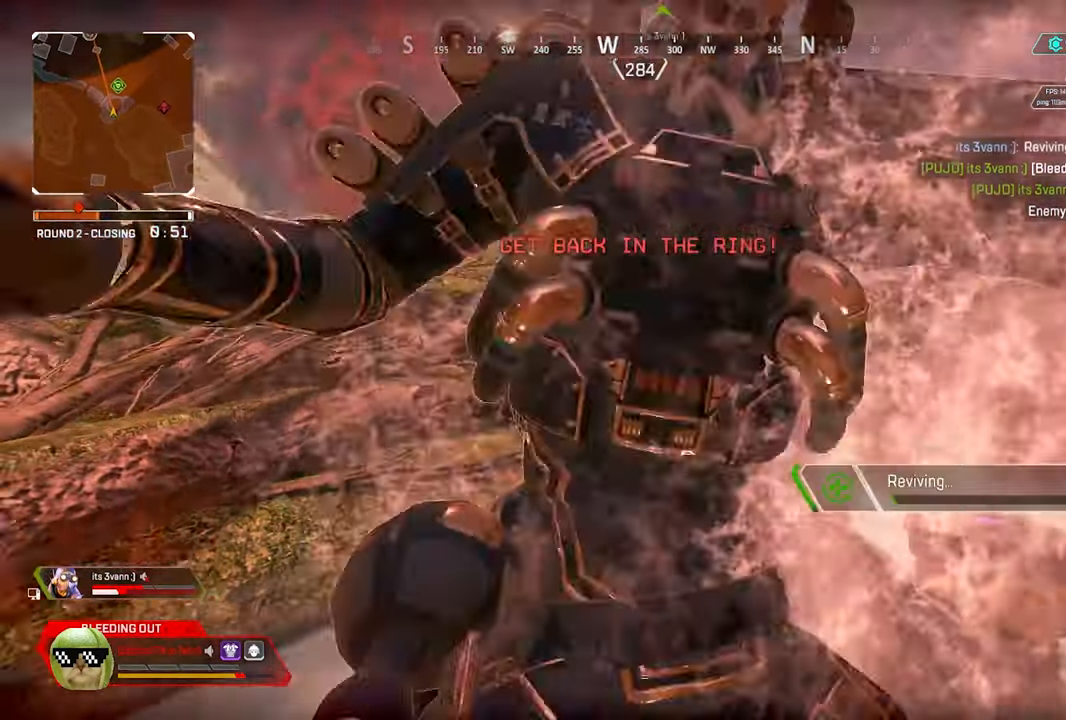
{"dt_ms": 500, "buttons": [], "left_stick": "center", "right_stick": "center", "events": []}
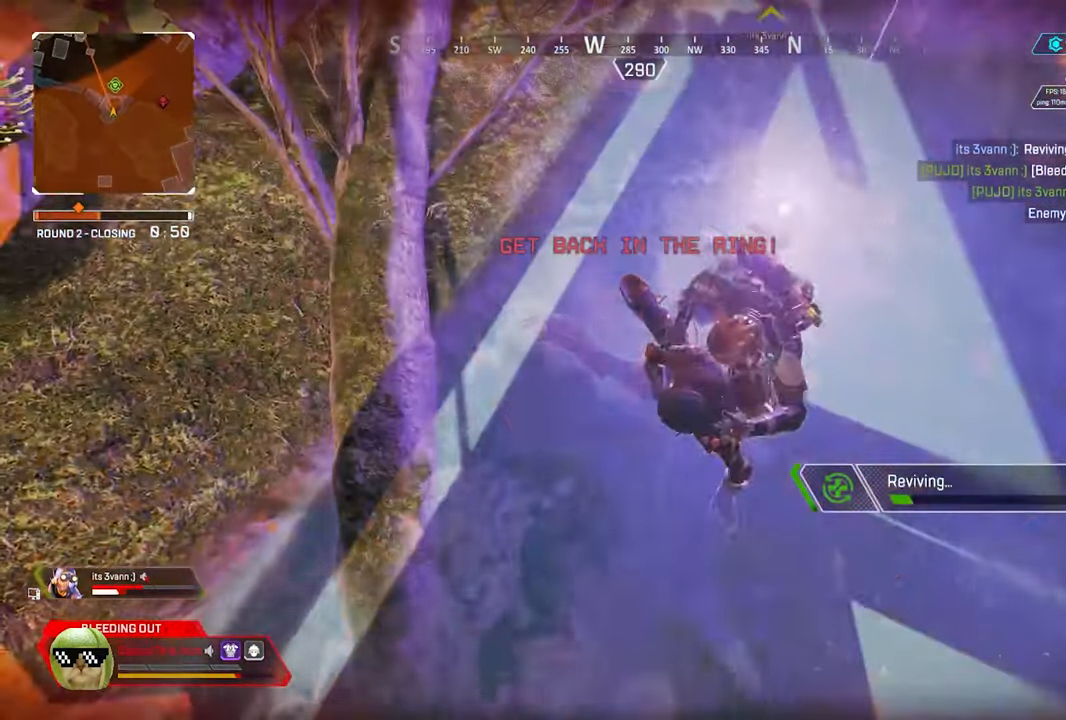
{"dt_ms": 500, "buttons": ["DPAD_UP"], "left_stick": "center", "right_stick": "center", "events": [[150, "DPAD_UP", "down"]]}
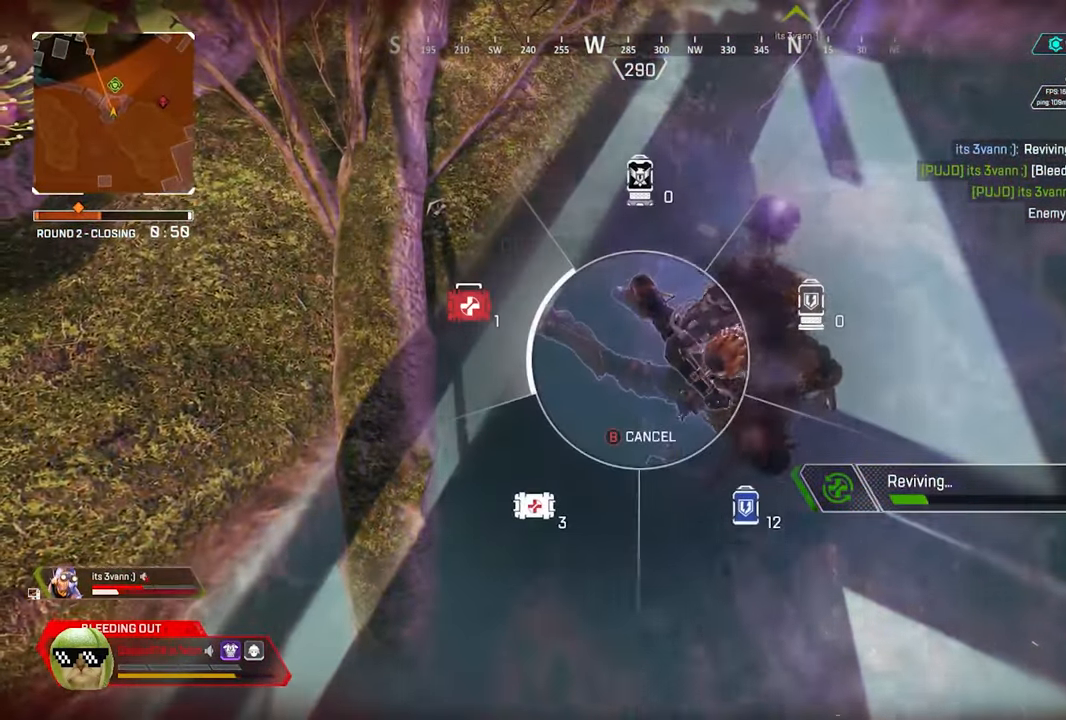
{"dt_ms": 500, "buttons": [], "left_stick": "center", "right_stick": "center", "events": [[217, "right_stick", "left"], [317, "DPAD_UP", "up"], [367, "right_stick", "center"]]}